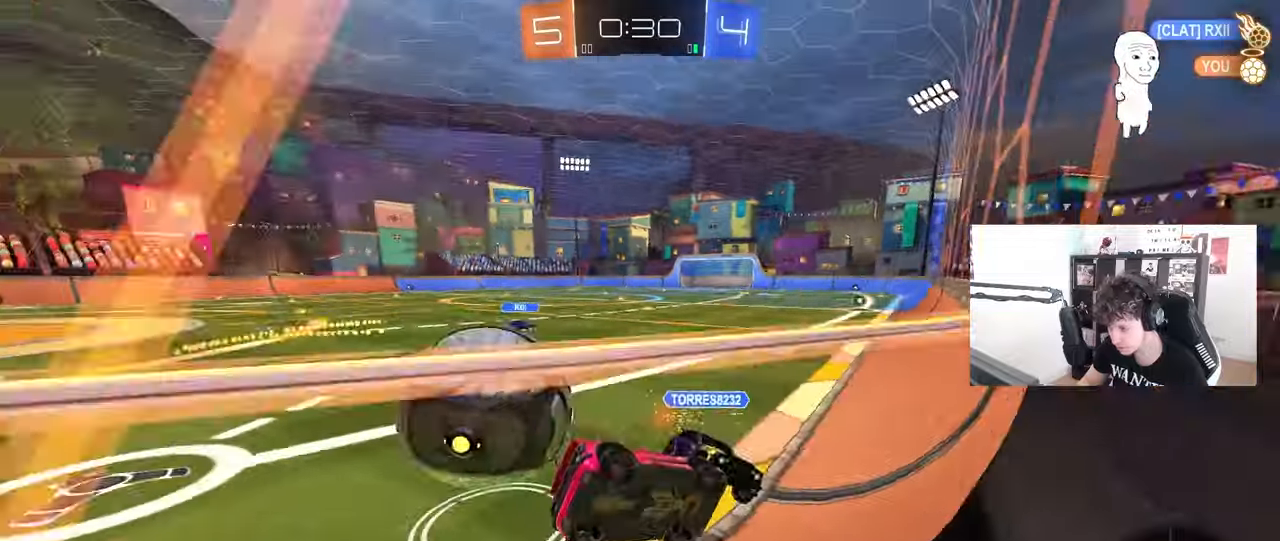
Gameplay with keyboard and mouse; each line is a JSON object with the keys and mouse buttons held at the frame after it. "events" lists presses ("down") and releases ("up") of "1", "2", "3", "4", "5", "a", "alt", "c", "caps_lock", "ctrl", "d", "e", "f", "g", "q", "r", "s", "shift", "space", "t", "tab", "v", "w", "x", "z", "mouse_left", "mouse_wheel" and "mouse_right" between this image and that frame as [ms after this image, input, new state], when the widget could be followed in between. "mouse_left", "mouse_wheel", "mouse_right" = the "left", "wheel", "right" buttons of the "mouse" list. No other keys are recorded. "wheel" means that the mouse wheel is clicked or scrolled. "mouse_move" is the direction in which the mouse moves at that frame (one of eight, or "still"), when it could be read.
{"keys": ["d", "w"], "mouse": [], "mouse_move": "still", "events": [[100, "d", "up"], [133, "a", "down"], [283, "a", "up"], [333, "d", "down"], [367, "d", "up"], [417, "d", "down"]]}
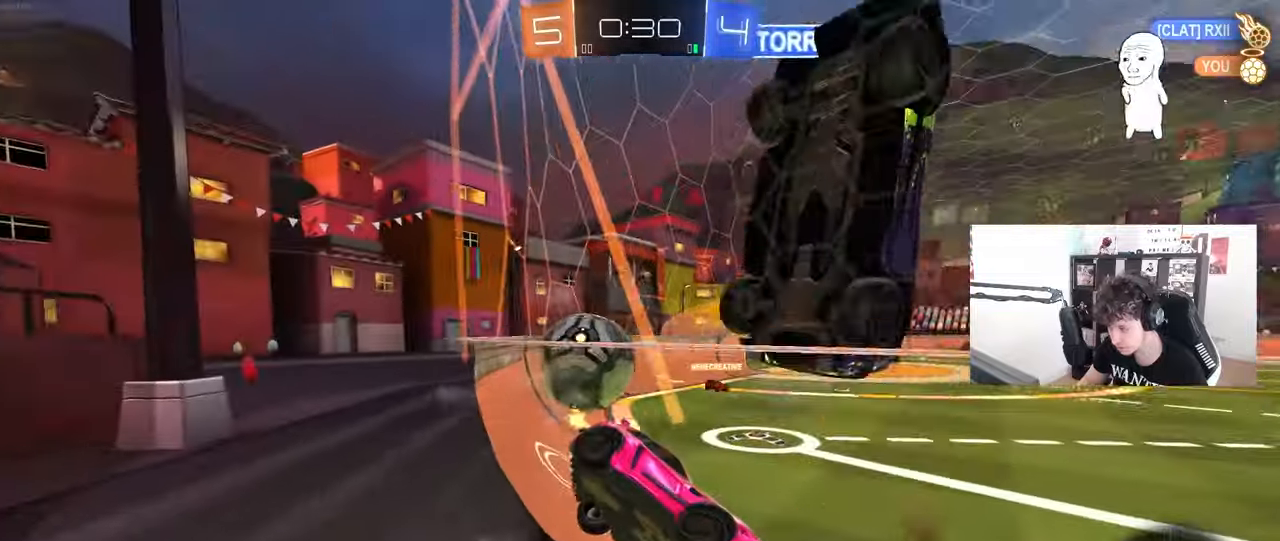
{"keys": ["a", "w"], "mouse": [], "mouse_move": "still", "events": [[150, "a", "down"], [150, "d", "up"], [300, "shift", "down"], [400, "shift", "up"]]}
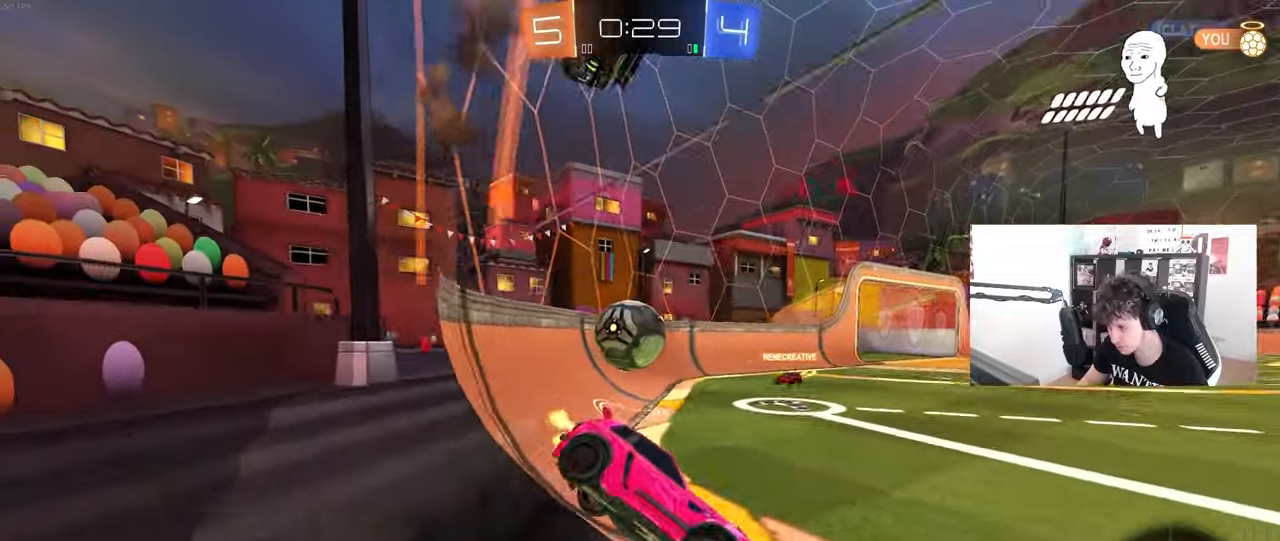
{"keys": ["w"], "mouse": [], "mouse_move": "still", "events": [[400, "a", "up"], [400, "mouse_right", "down"], [500, "mouse_right", "up"]]}
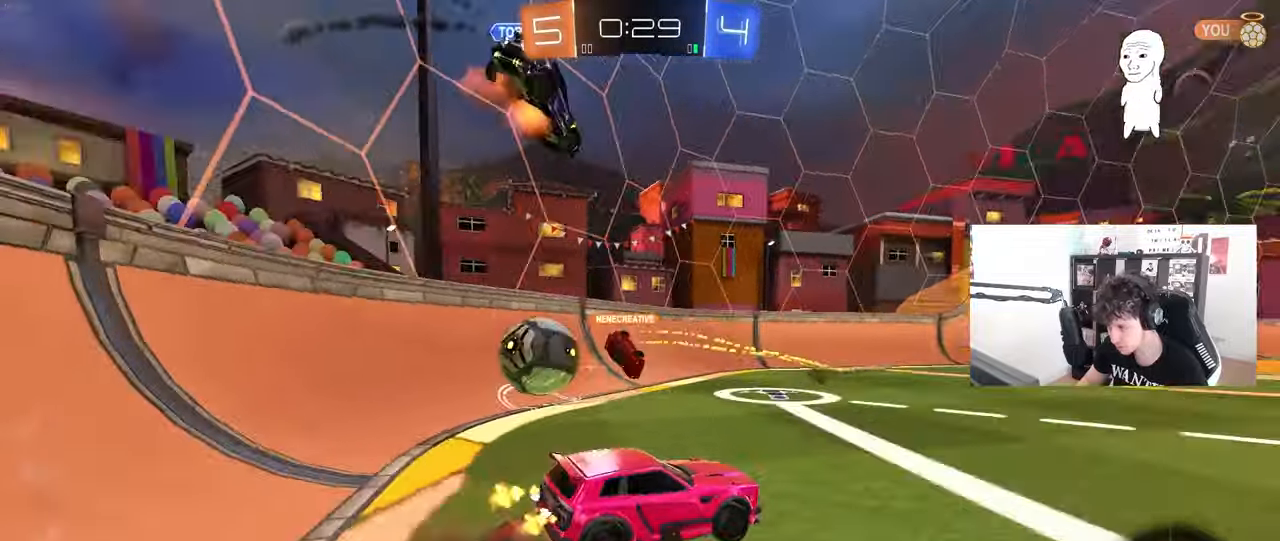
{"keys": ["a", "shift"], "mouse": [], "mouse_move": "still", "events": [[50, "mouse_right", "down"], [183, "mouse_right", "up"], [233, "space", "down"], [417, "a", "down"], [417, "space", "up"], [467, "shift", "down"], [467, "w", "up"]]}
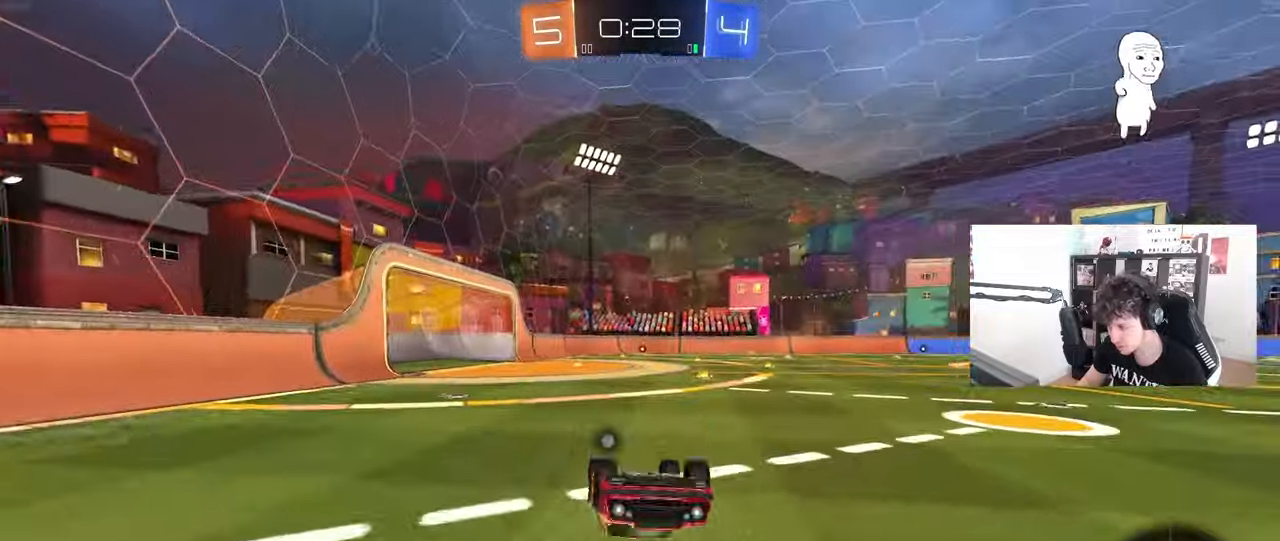
{"keys": ["space"], "mouse": [], "mouse_move": "still", "events": [[200, "a", "up"], [200, "d", "down"], [200, "shift", "up"], [300, "d", "up"], [350, "space", "down"]]}
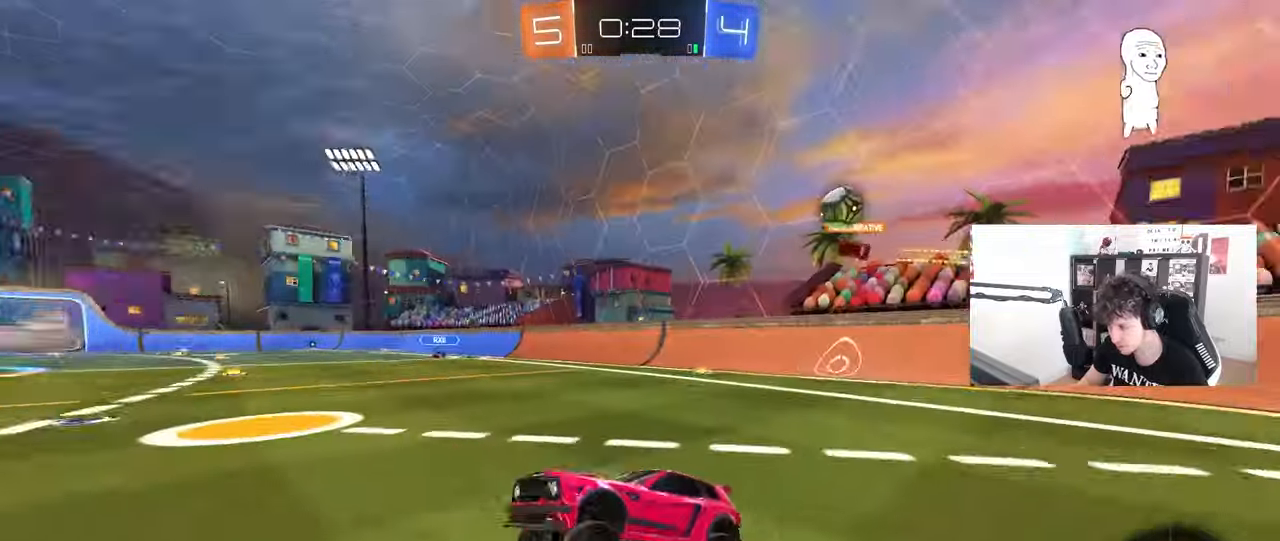
{"keys": ["space", "w"], "mouse": [], "mouse_move": "still", "events": [[33, "space", "up"], [83, "w", "down"], [217, "d", "down"], [367, "d", "up"], [450, "space", "down"]]}
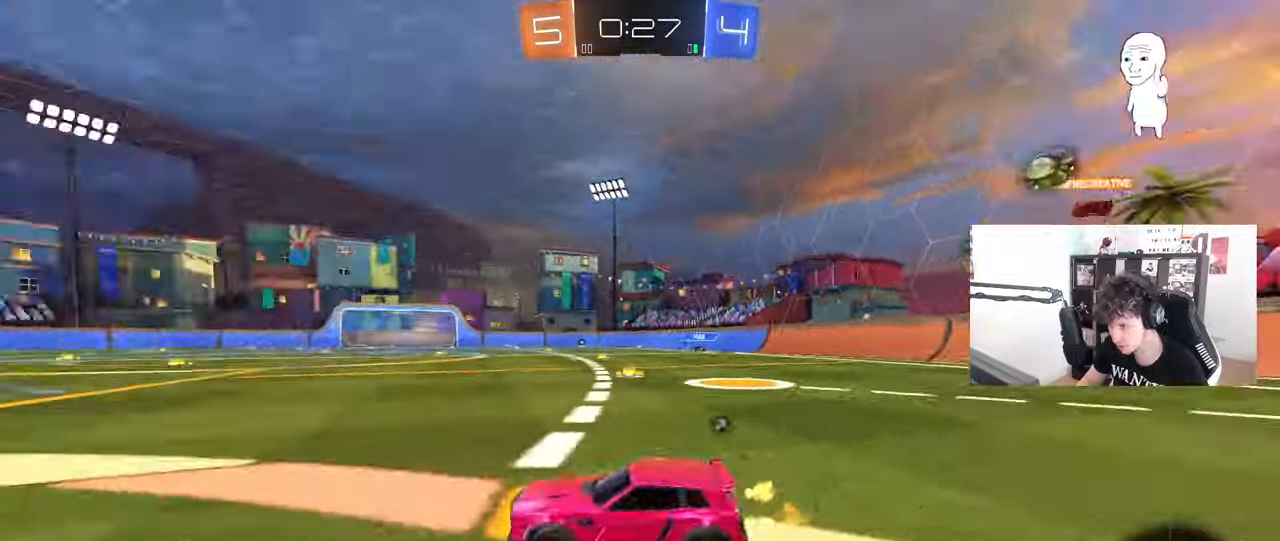
{"keys": ["w"], "mouse": [], "mouse_move": "still", "events": [[150, "d", "down"], [150, "space", "up"], [233, "d", "up"]]}
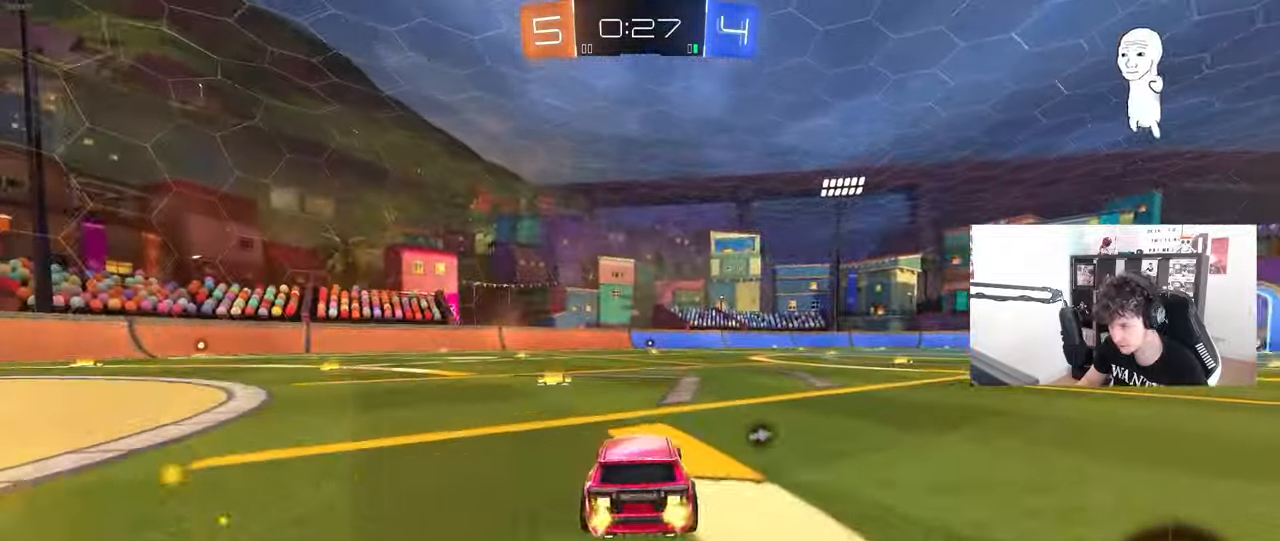
{"keys": ["d", "w"], "mouse": [], "mouse_move": "still", "events": [[17, "a", "down"], [67, "space", "down"], [250, "a", "up"], [250, "space", "up"], [300, "d", "down"], [400, "shift", "down"], [483, "shift", "up"]]}
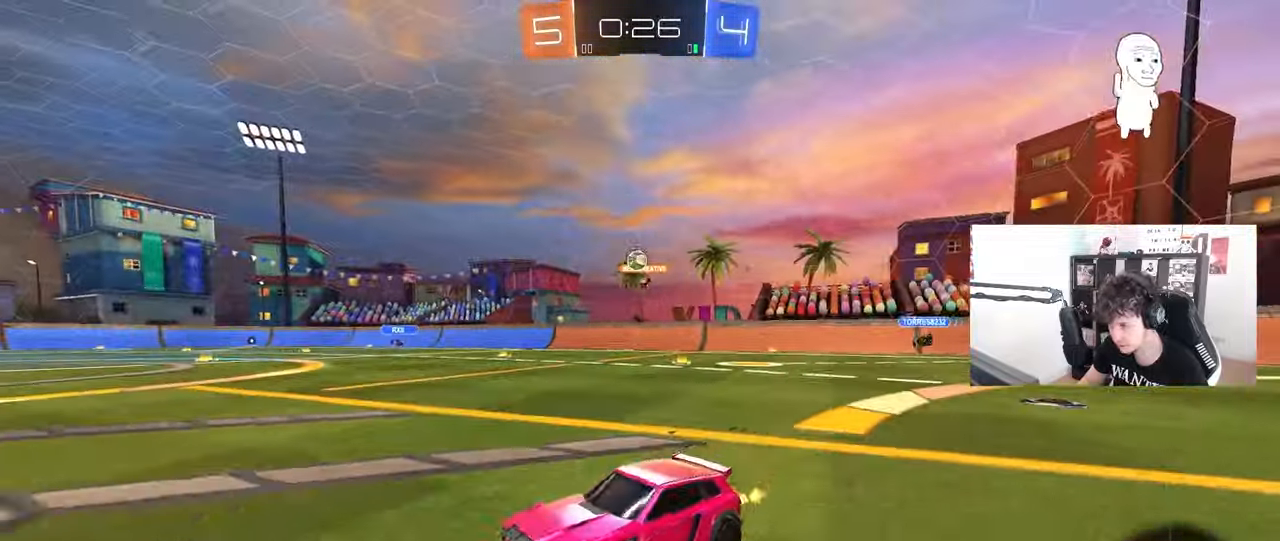
{"keys": ["d", "w"], "mouse": [], "mouse_move": "still", "events": [[167, "d", "up"], [317, "d", "down"]]}
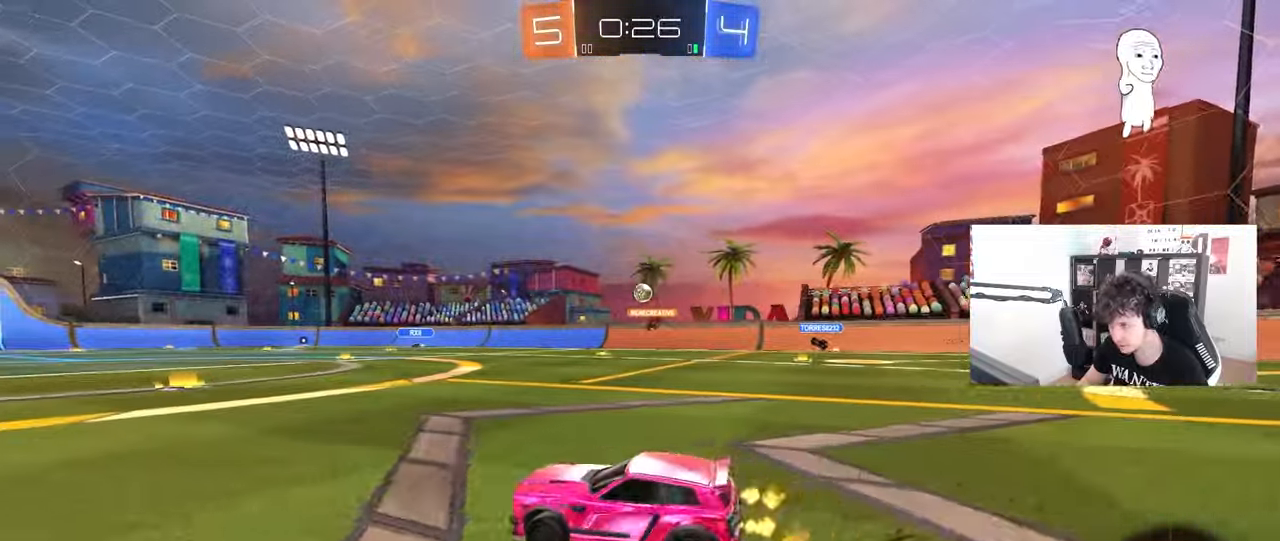
{"keys": ["d", "w"], "mouse": [], "mouse_move": "still", "events": [[50, "d", "up"], [467, "d", "down"]]}
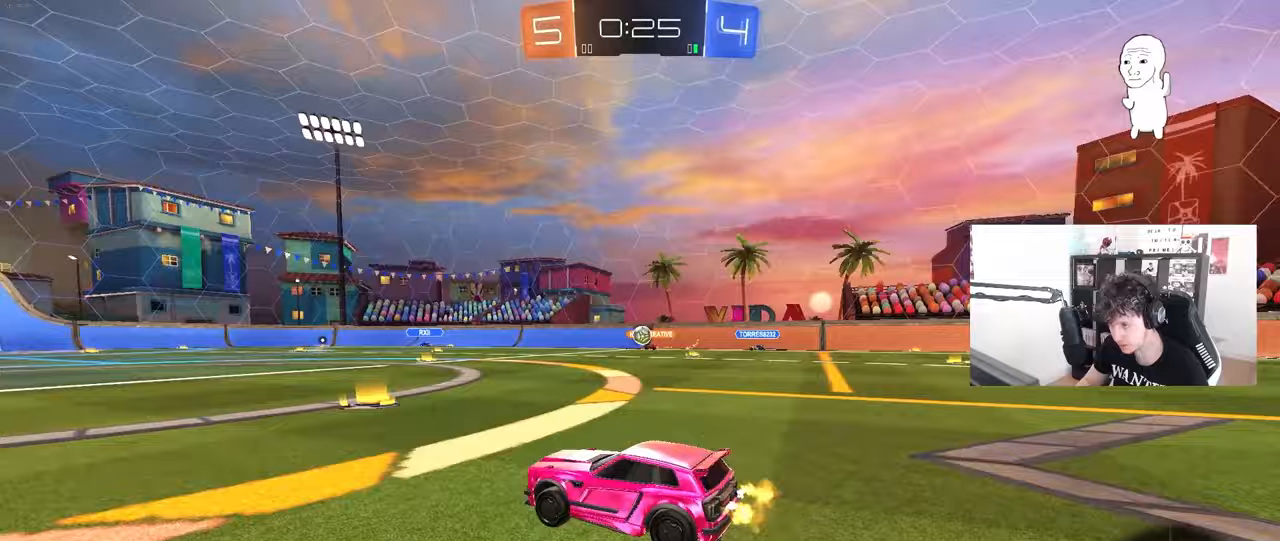
{"keys": ["w"], "mouse": [], "mouse_move": "still", "events": [[200, "d", "up"], [383, "d", "down"], [483, "d", "up"]]}
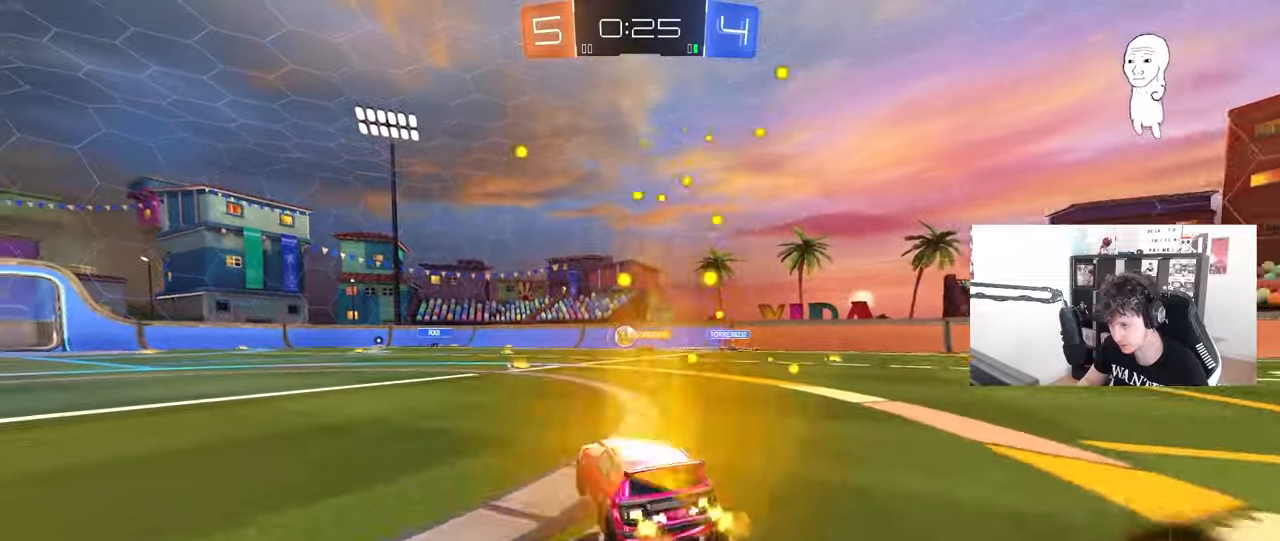
{"keys": ["a", "w"], "mouse": [], "mouse_move": "still", "events": [[267, "mouse_left", "down"], [367, "mouse_left", "up"], [500, "a", "down"]]}
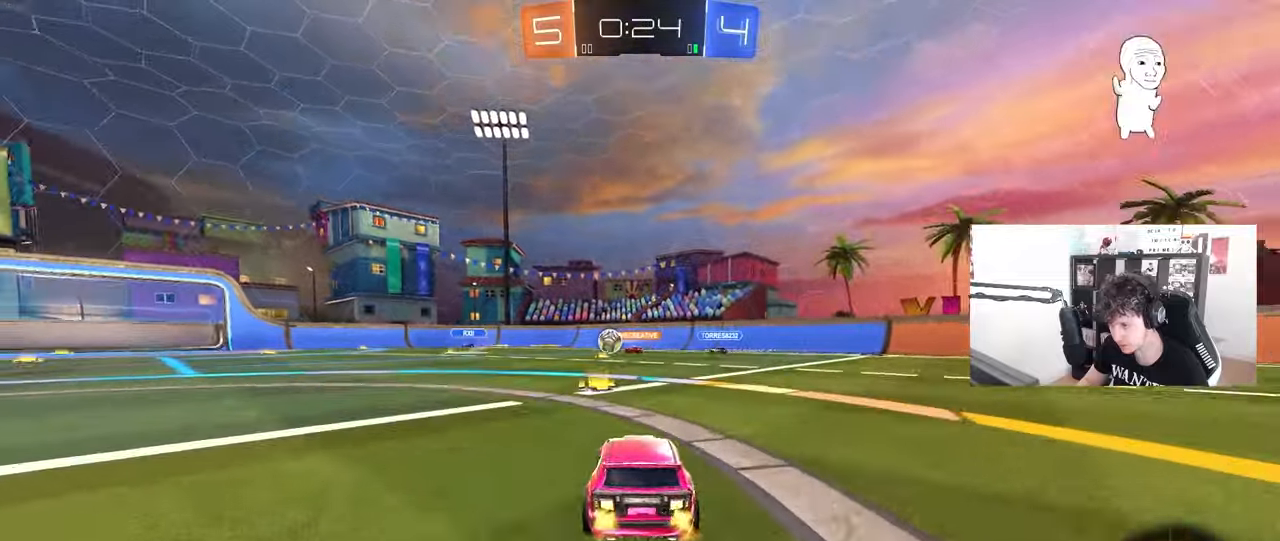
{"keys": ["w"], "mouse": [], "mouse_move": "still", "events": [[150, "a", "up"], [233, "a", "down"], [367, "a", "up"]]}
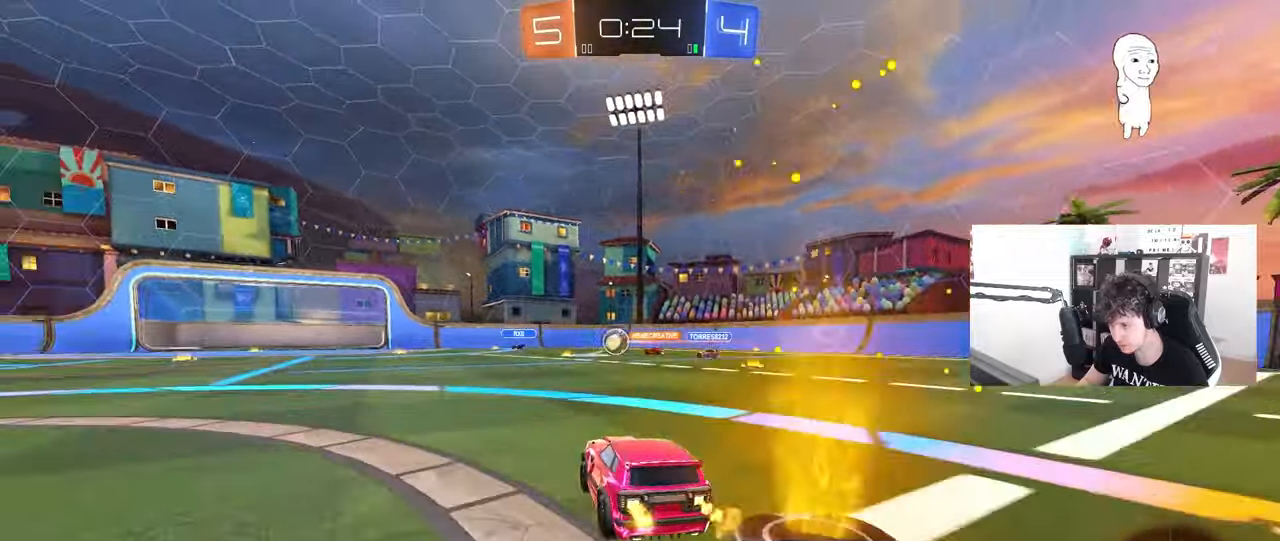
{"keys": ["w"], "mouse": [], "mouse_move": "still", "events": [[300, "a", "down"], [433, "a", "up"]]}
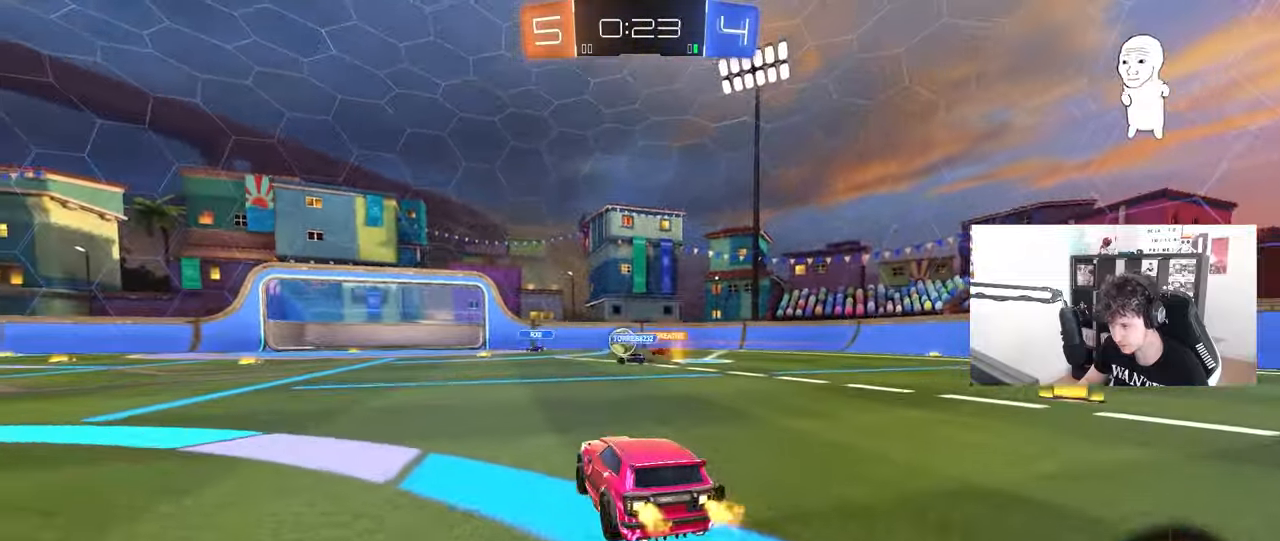
{"keys": [], "mouse": [], "mouse_move": "still", "events": [[367, "w", "up"]]}
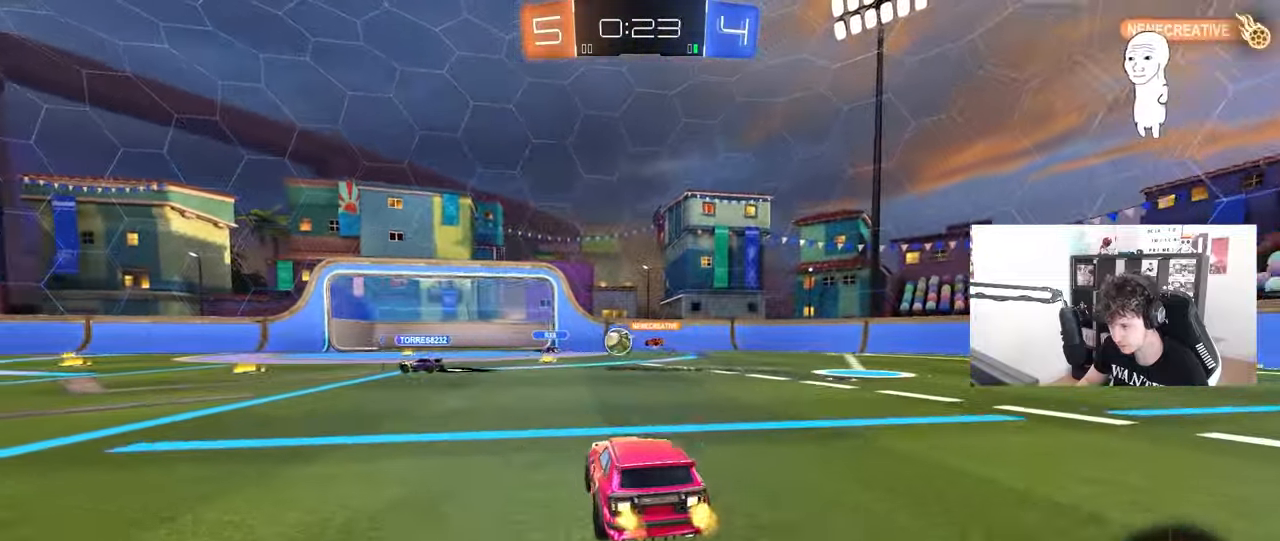
{"keys": ["d", "w"], "mouse": [], "mouse_move": "still", "events": [[183, "a", "down"], [183, "w", "down"], [417, "a", "up"], [417, "d", "down"]]}
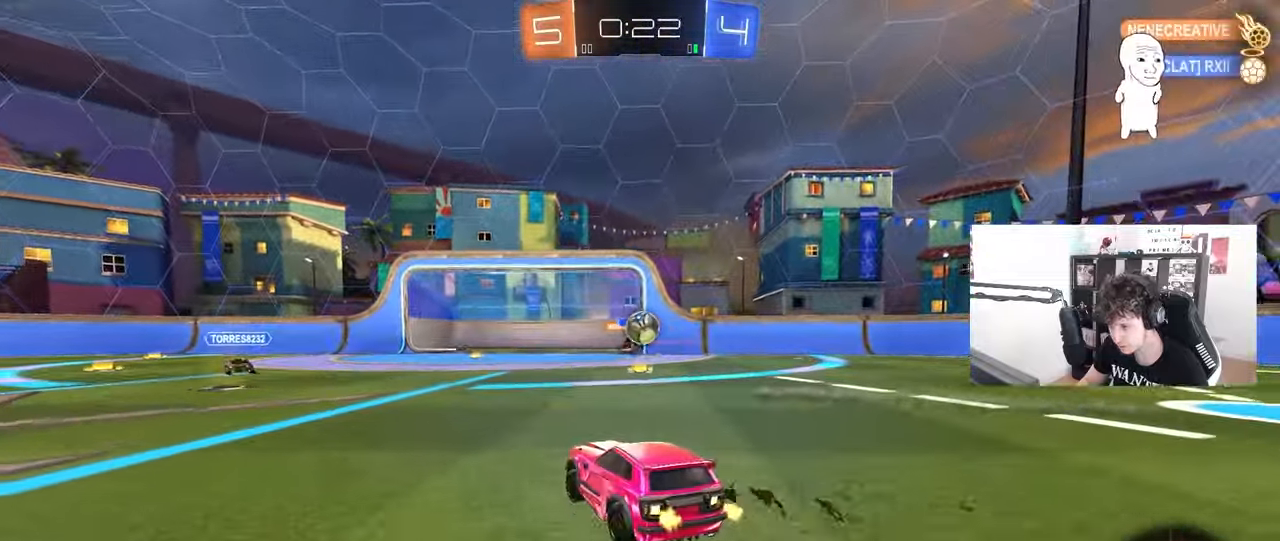
{"keys": ["a", "w"], "mouse": [], "mouse_move": "still", "events": [[250, "mouse_left", "down"], [300, "d", "up"], [383, "mouse_left", "up"], [433, "a", "down"]]}
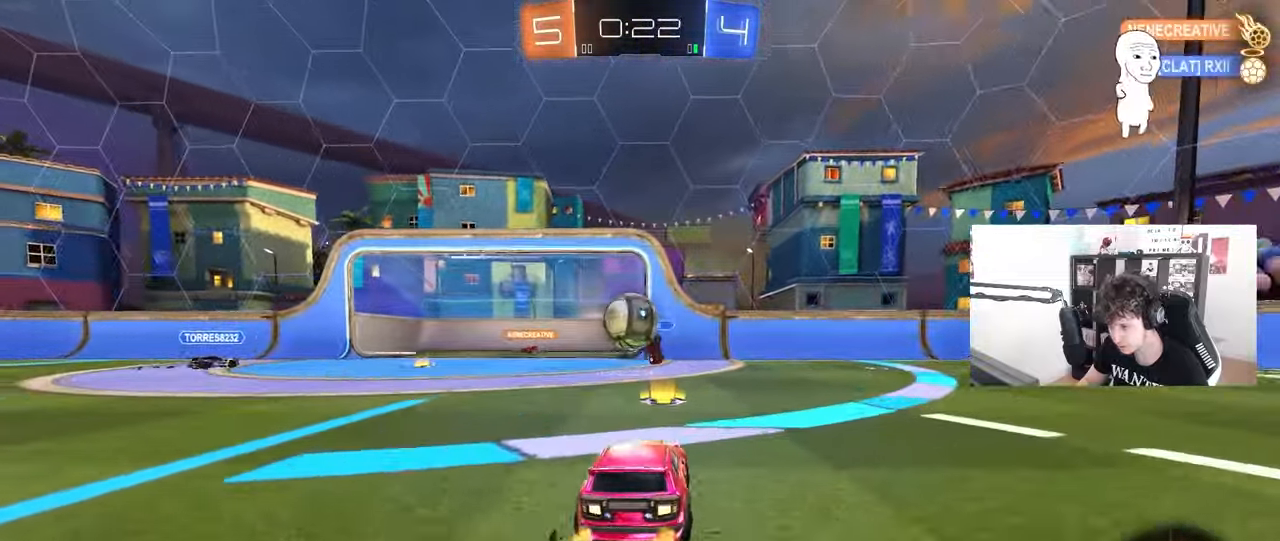
{"keys": ["d", "s"], "mouse": [], "mouse_move": "still", "events": [[33, "a", "up"], [33, "w", "up"], [133, "a", "down"], [133, "s", "down"], [417, "a", "up"], [500, "d", "down"]]}
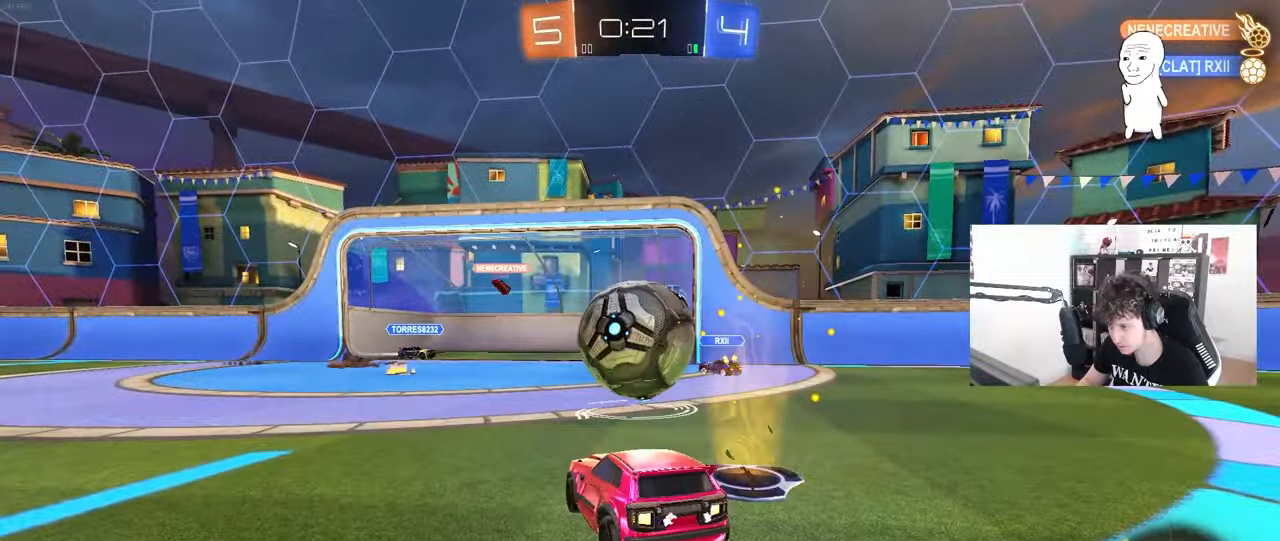
{"keys": ["w"], "mouse": [], "mouse_move": "still", "events": [[50, "d", "up"], [100, "s", "up"], [467, "w", "down"]]}
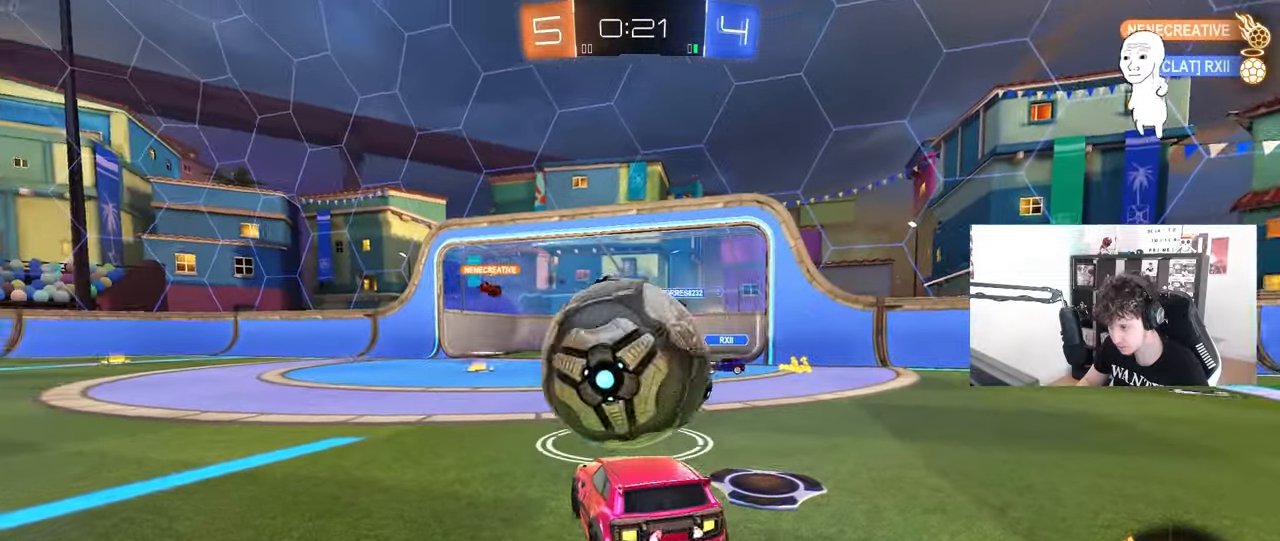
{"keys": [], "mouse": ["left"], "mouse_move": "down-left", "events": [[17, "mouse_left", "down"], [67, "a", "down"], [200, "a", "up"], [300, "w", "up"], [350, "d", "down"], [350, "mouse_right", "down"], [350, "s", "down"], [483, "d", "up"], [483, "mouse_right", "up"], [483, "s", "up"]]}
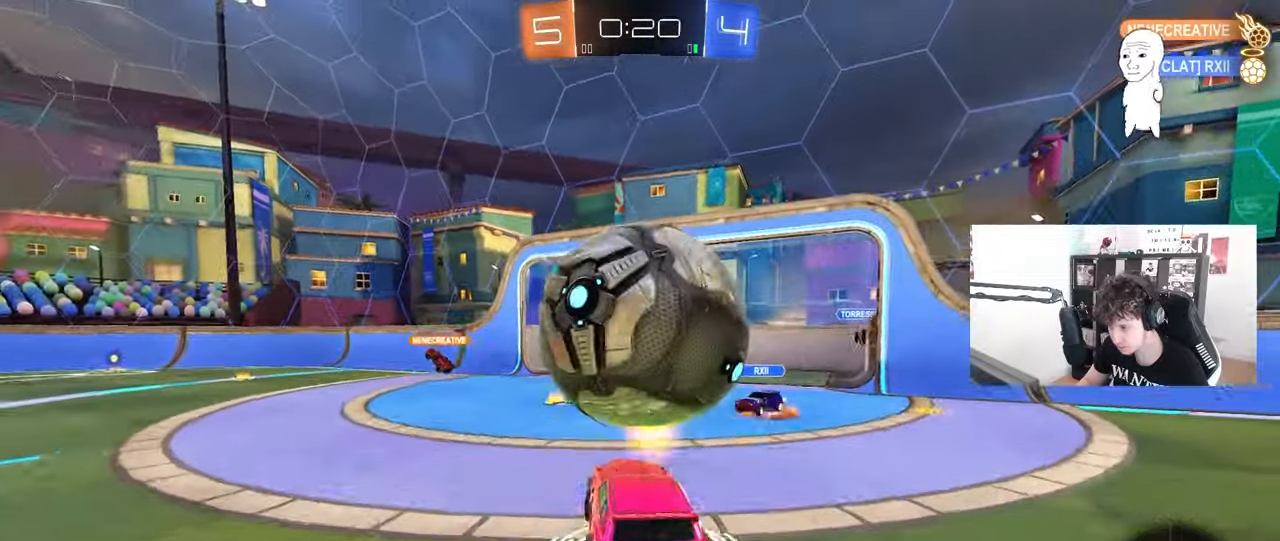
{"keys": [], "mouse": [], "mouse_move": "still", "events": [[33, "mouse_right", "down"], [83, "a", "down"], [83, "mouse_left", "up"], [83, "s", "down"], [133, "shift", "down"], [217, "mouse_right", "up"], [267, "d", "down"], [267, "shift", "up"], [400, "a", "up"], [450, "d", "up"], [450, "s", "up"]]}
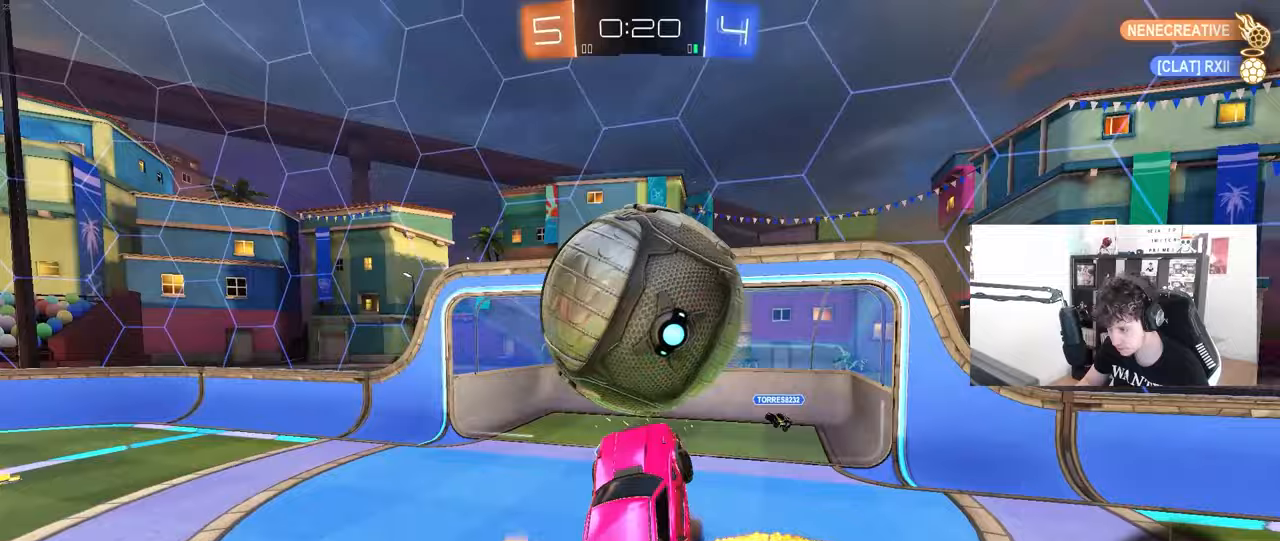
{"keys": ["a"], "mouse": [], "mouse_move": "still", "events": [[100, "a", "down"], [100, "w", "down"], [150, "mouse_left", "down"], [183, "a", "up"], [283, "mouse_left", "up"], [333, "w", "up"], [383, "a", "down"], [383, "w", "down"], [467, "w", "up"]]}
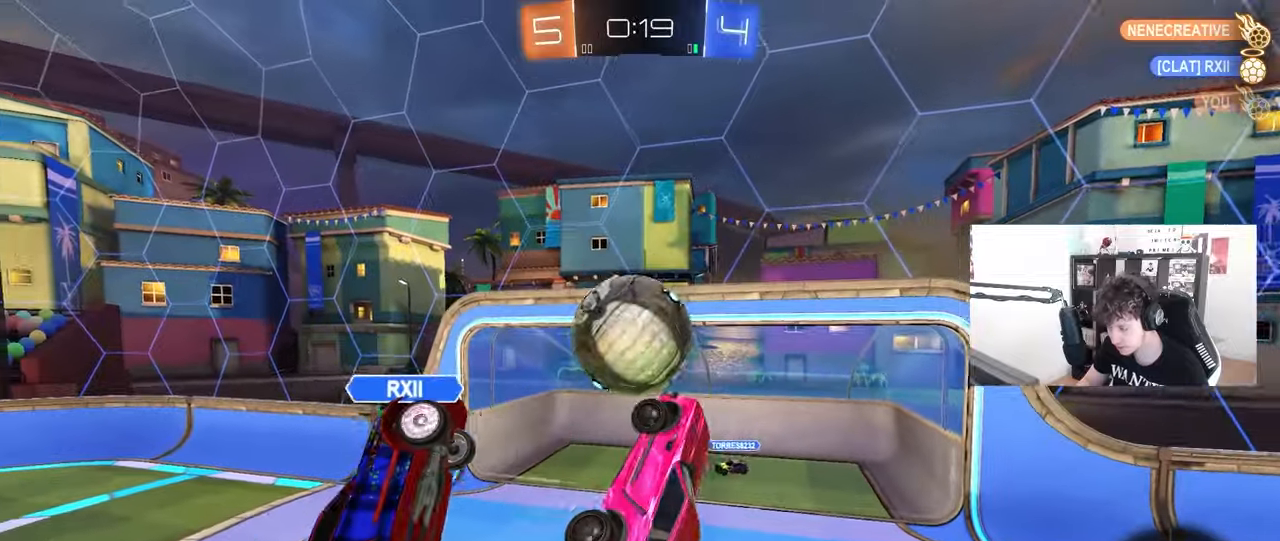
{"keys": ["d", "s"], "mouse": [], "mouse_move": "still", "events": [[67, "s", "down"], [250, "s", "up"], [400, "a", "up"], [400, "d", "down"], [433, "s", "down"]]}
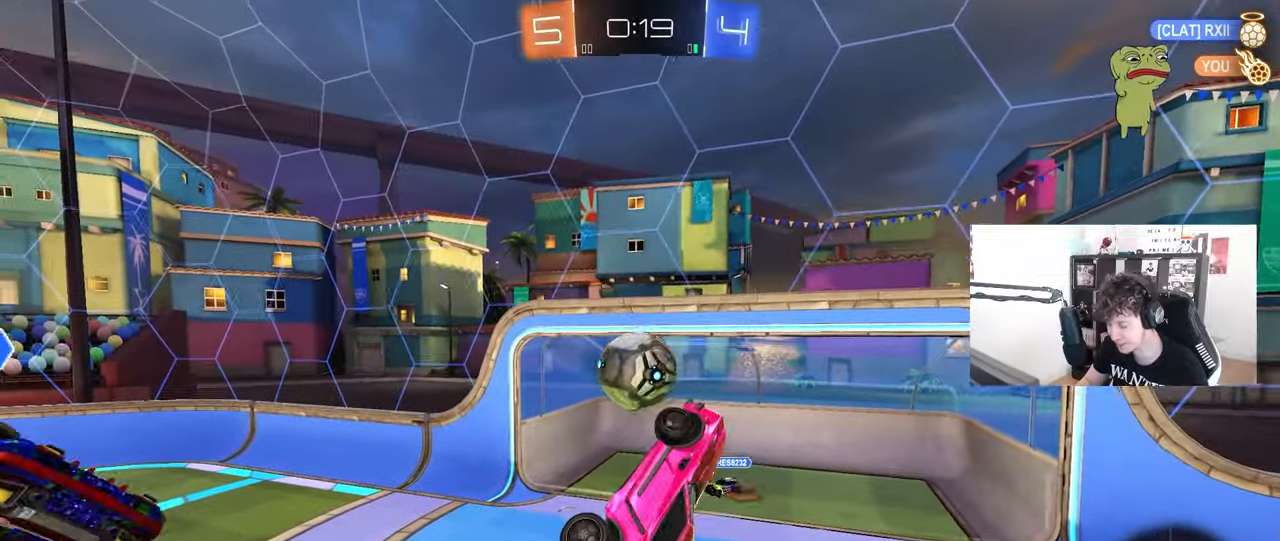
{"keys": ["s", "shift"], "mouse": [], "mouse_move": "still", "events": [[83, "shift", "down"], [267, "shift", "up"], [450, "shift", "down"], [500, "d", "up"]]}
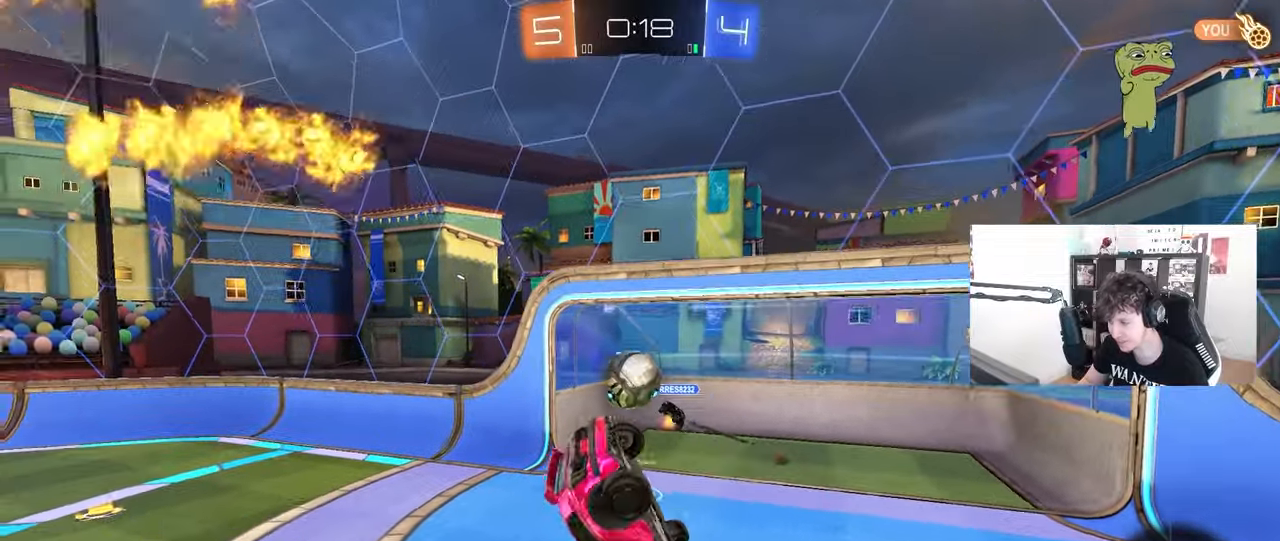
{"keys": [], "mouse": [], "mouse_move": "still", "events": [[100, "shift", "up"], [133, "s", "up"], [233, "a", "down"], [383, "a", "up"]]}
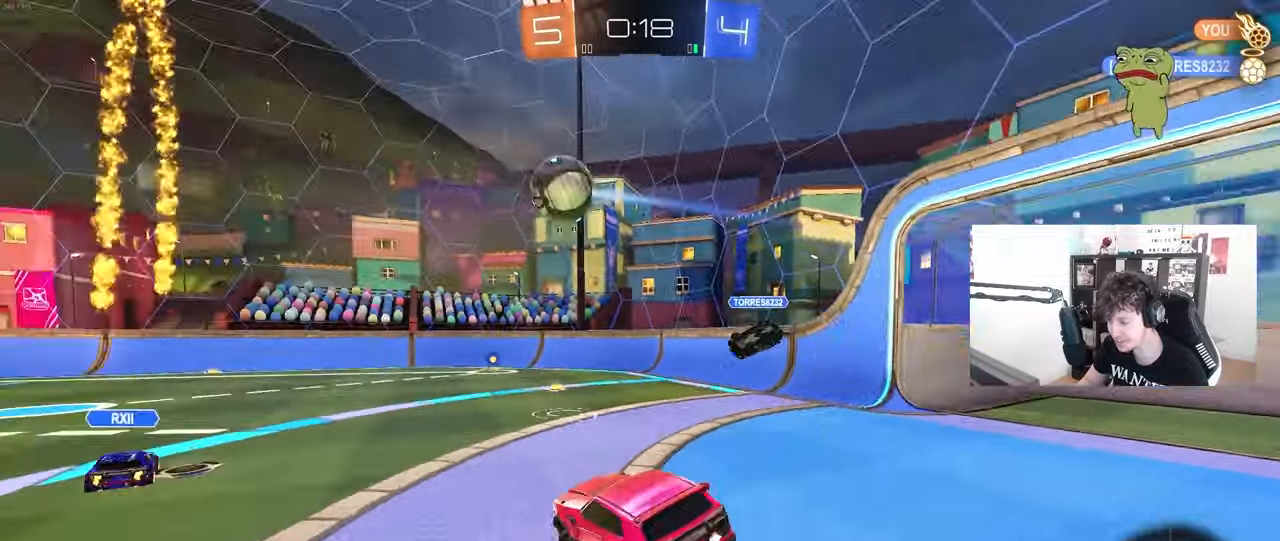
{"keys": ["a", "w"], "mouse": [], "mouse_move": "still", "events": [[17, "w", "down"], [200, "a", "down"]]}
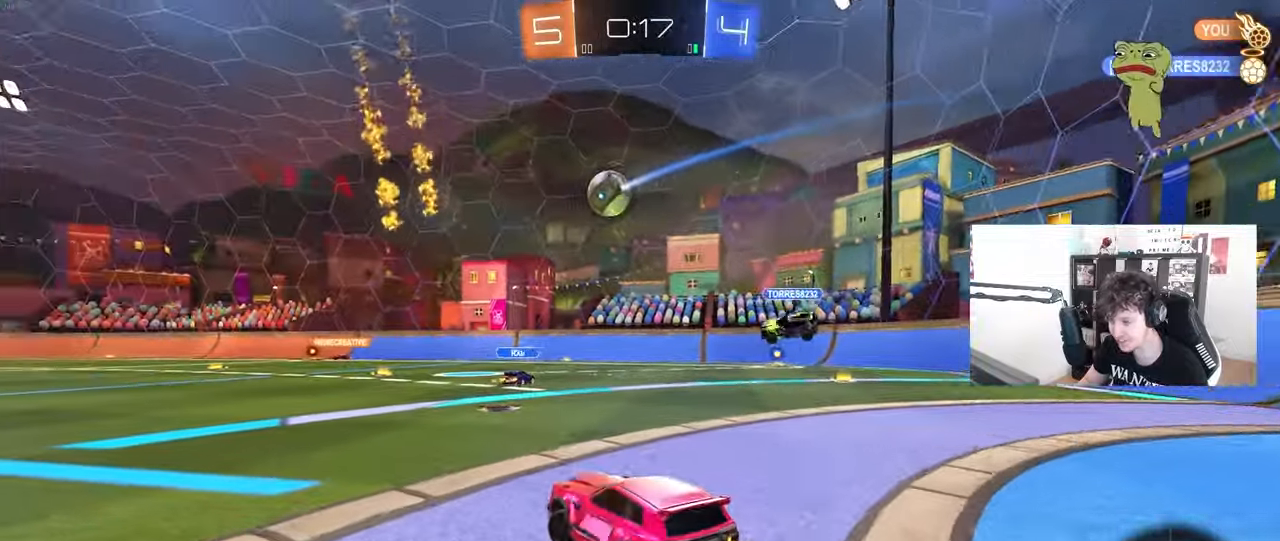
{"keys": ["d", "w"], "mouse": [], "mouse_move": "still", "events": [[450, "a", "up"], [450, "d", "down"]]}
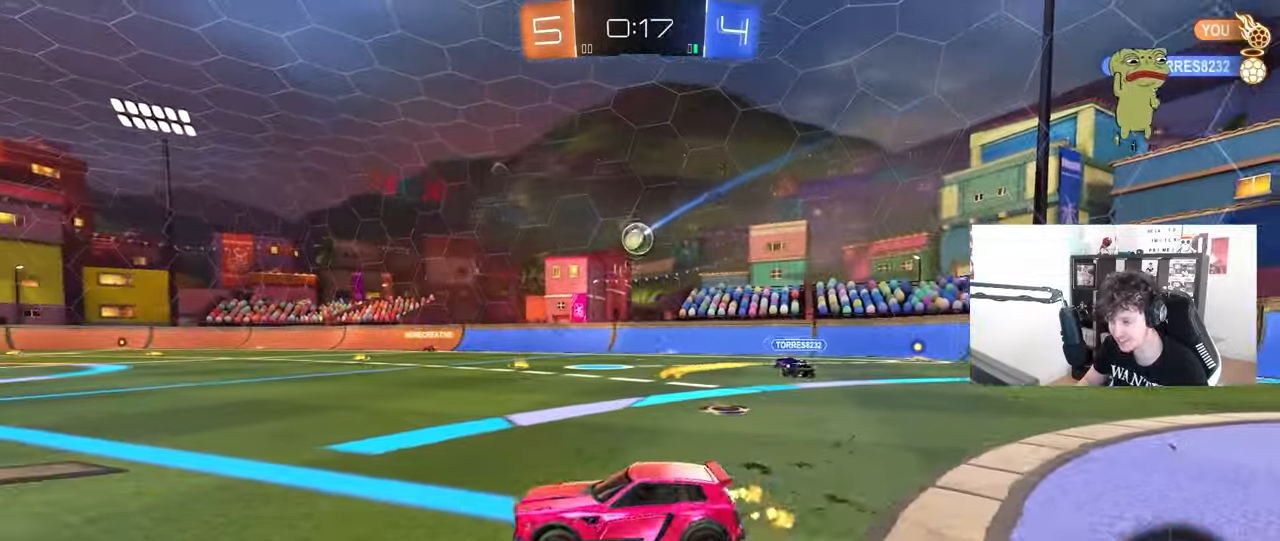
{"keys": ["a", "s", "shift", "space"], "mouse": [], "mouse_move": "still", "events": [[50, "mouse_left", "down"], [100, "mouse_right", "down"], [150, "mouse_right", "up"], [183, "a", "down"], [183, "d", "up"], [183, "shift", "down"], [233, "mouse_right", "down"], [333, "s", "down"], [333, "w", "up"], [367, "mouse_right", "up"], [367, "space", "down"], [467, "mouse_left", "up"]]}
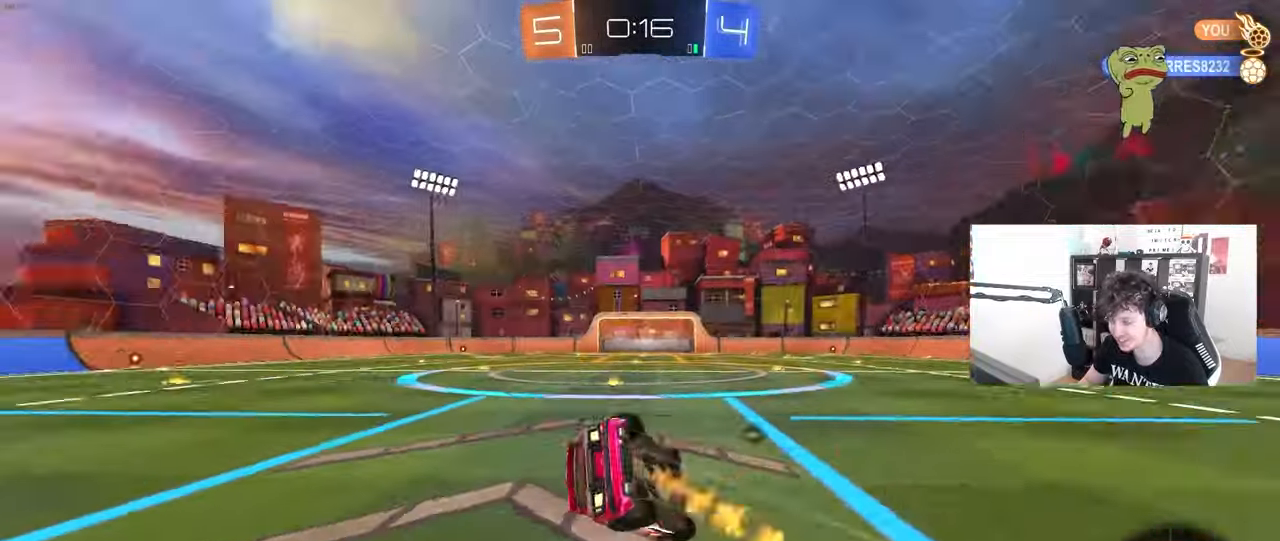
{"keys": ["a", "s"], "mouse": [], "mouse_move": "still", "events": [[67, "space", "up"], [117, "s", "up"], [300, "s", "down"], [300, "space", "down"], [433, "shift", "up"], [483, "space", "up"]]}
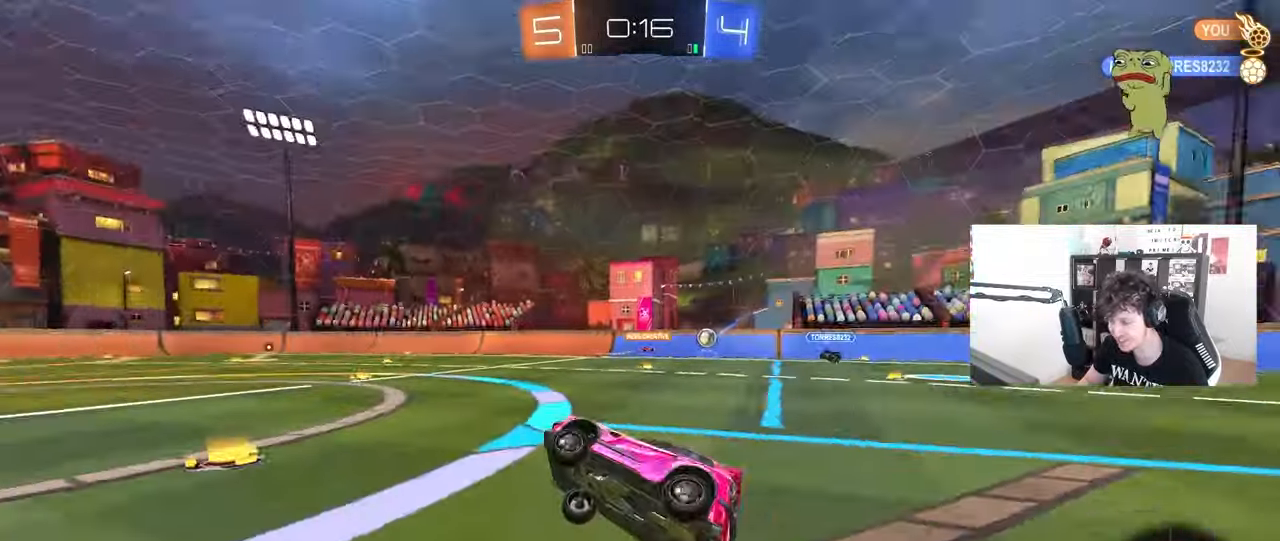
{"keys": ["d", "w"], "mouse": [], "mouse_move": "still", "events": [[33, "s", "up"], [83, "a", "up"], [167, "w", "down"], [317, "d", "down"]]}